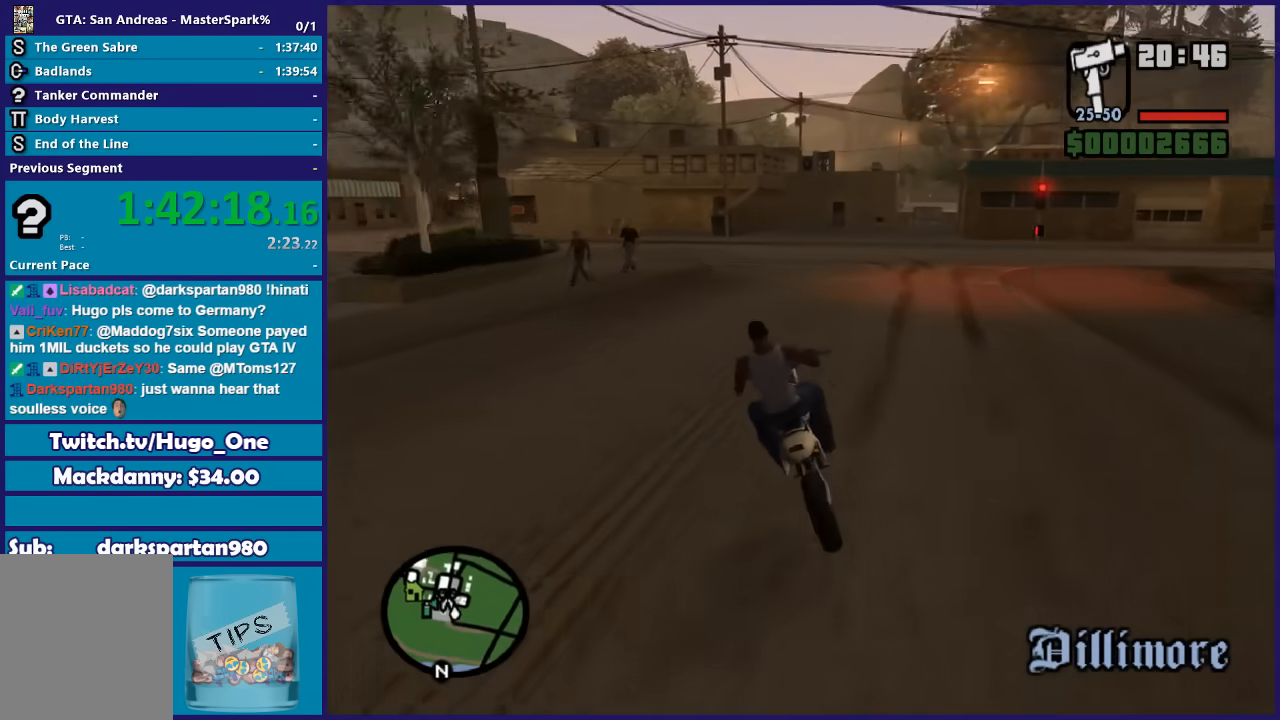
Gameplay with a controller (Xbox layout); each line is a JSON object with the inputs held at the frame after it. "button_events" lists button changes between this image and that frame as [ms after this image, input, new state], when the widget could be followed in between (sticks are given only as held states). This document gives stick clicks only as held states, not as events.
{"buttons": [], "left_stick": "left", "right_stick": "down-left", "button_events": [[167, "L2", "down"], [300, "L2", "up"], [400, "R2", "up"]]}
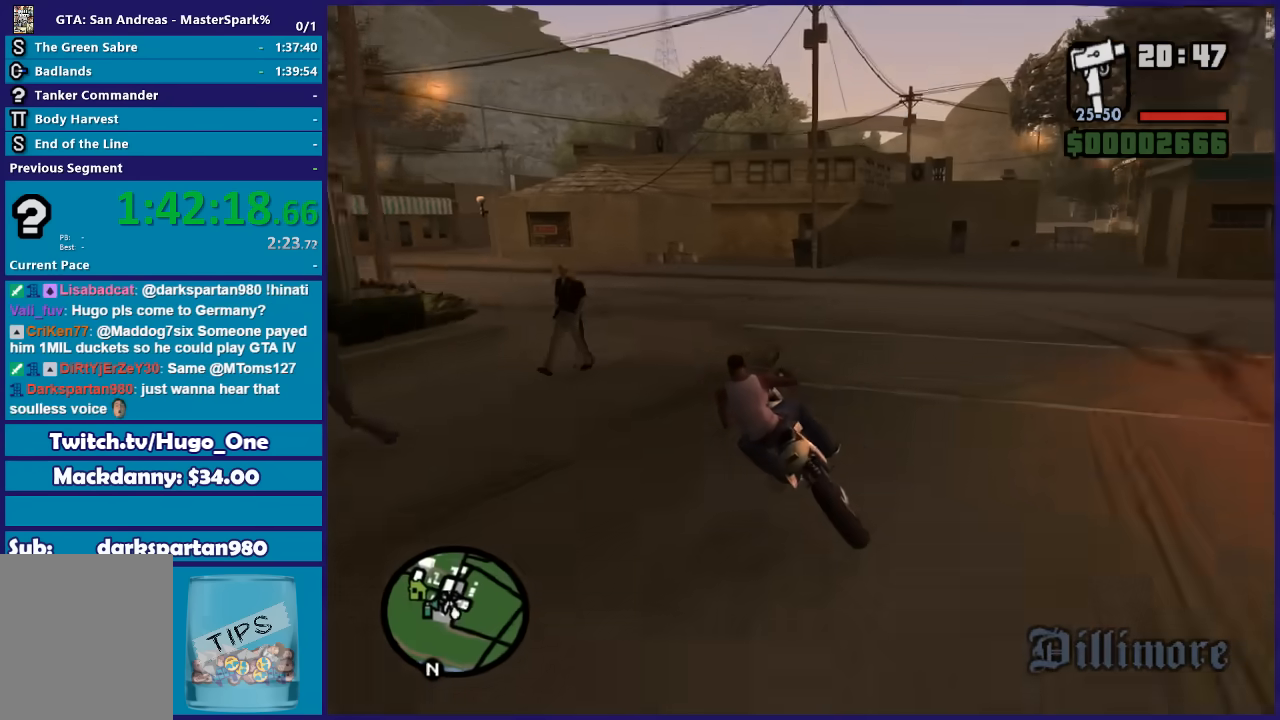
{"buttons": ["R2"], "left_stick": "left", "right_stick": "down-left", "button_events": [[333, "R2", "down"]]}
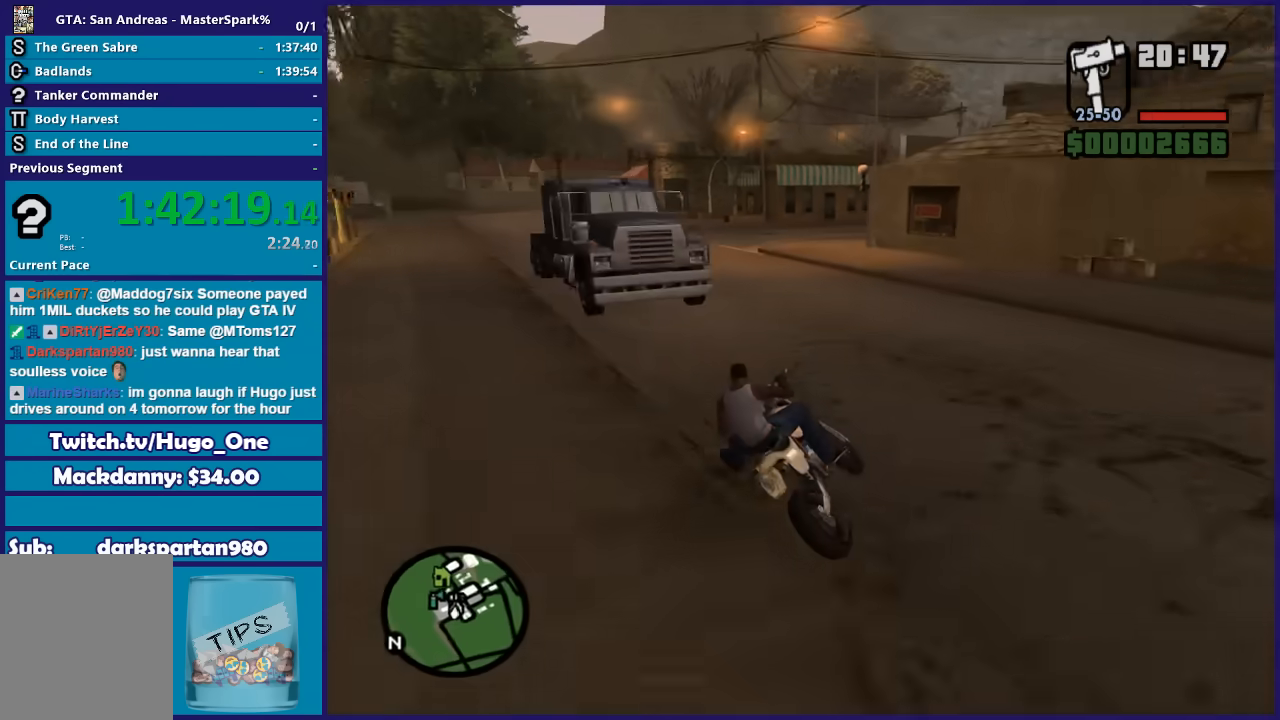
{"buttons": [], "left_stick": "left", "right_stick": "down-left", "button_events": [[67, "R2", "up"], [200, "L2", "down"], [434, "L2", "up"]]}
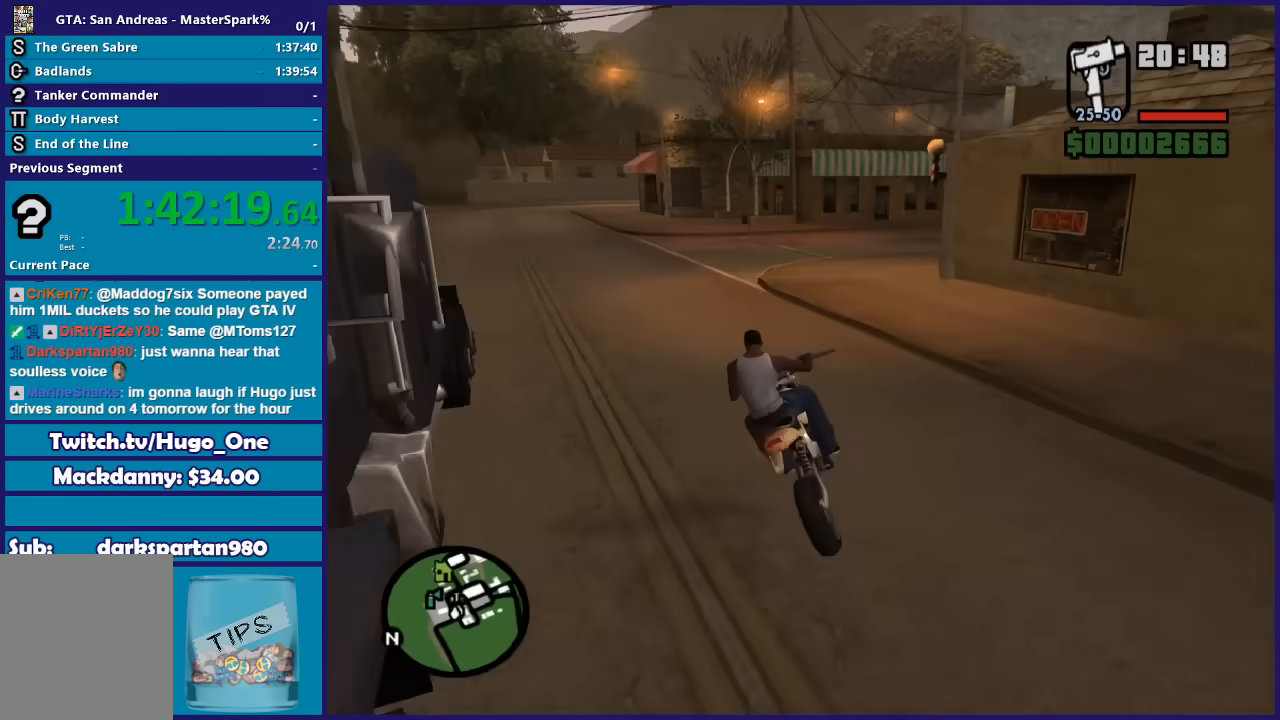
{"buttons": [], "left_stick": "right", "right_stick": "down-right", "button_events": [[66, "R2", "down"], [467, "R2", "up"]]}
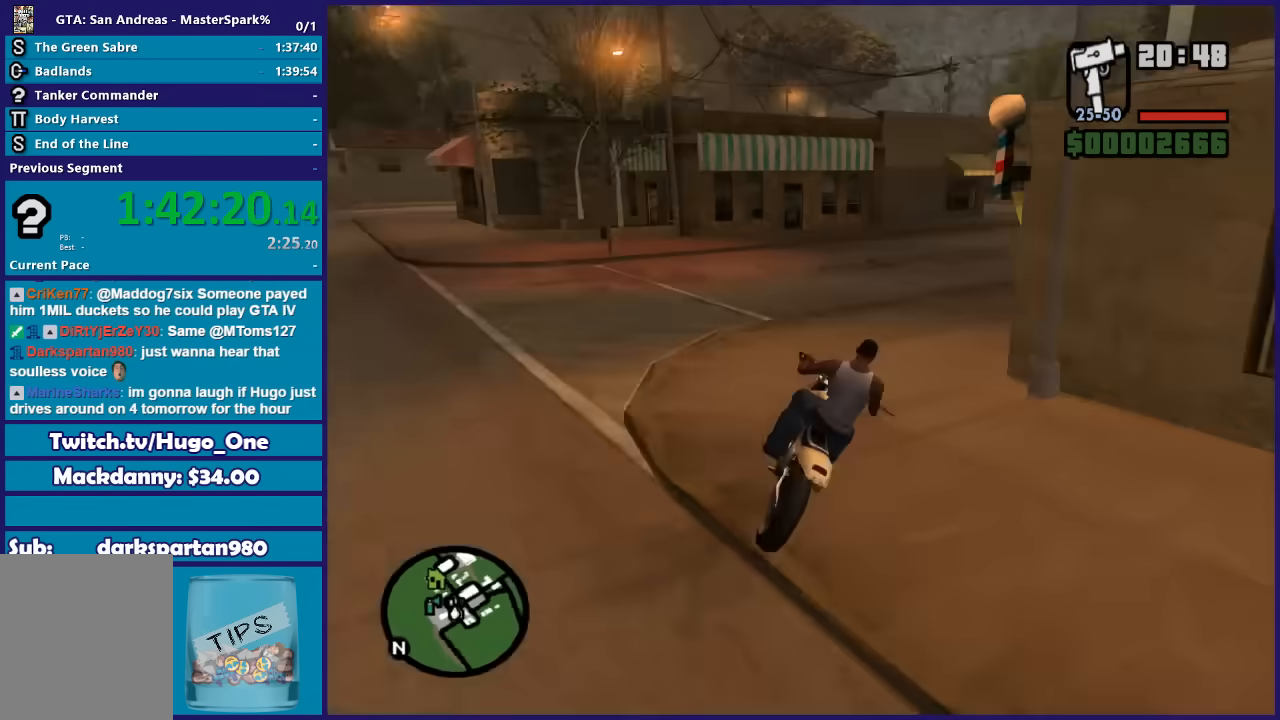
{"buttons": ["R2"], "left_stick": "right", "right_stick": "down-right", "button_events": [[100, "R2", "down"]]}
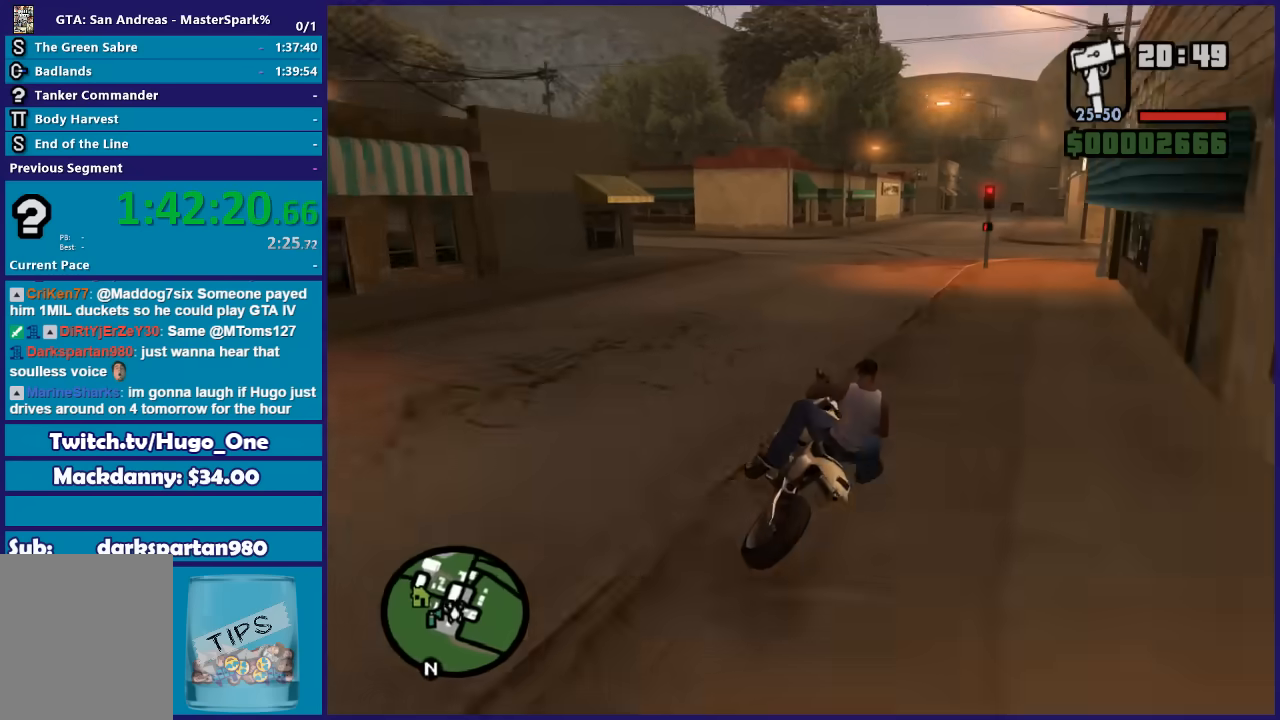
{"buttons": [], "left_stick": "down-right", "right_stick": "down", "button_events": [[500, "R2", "up"]]}
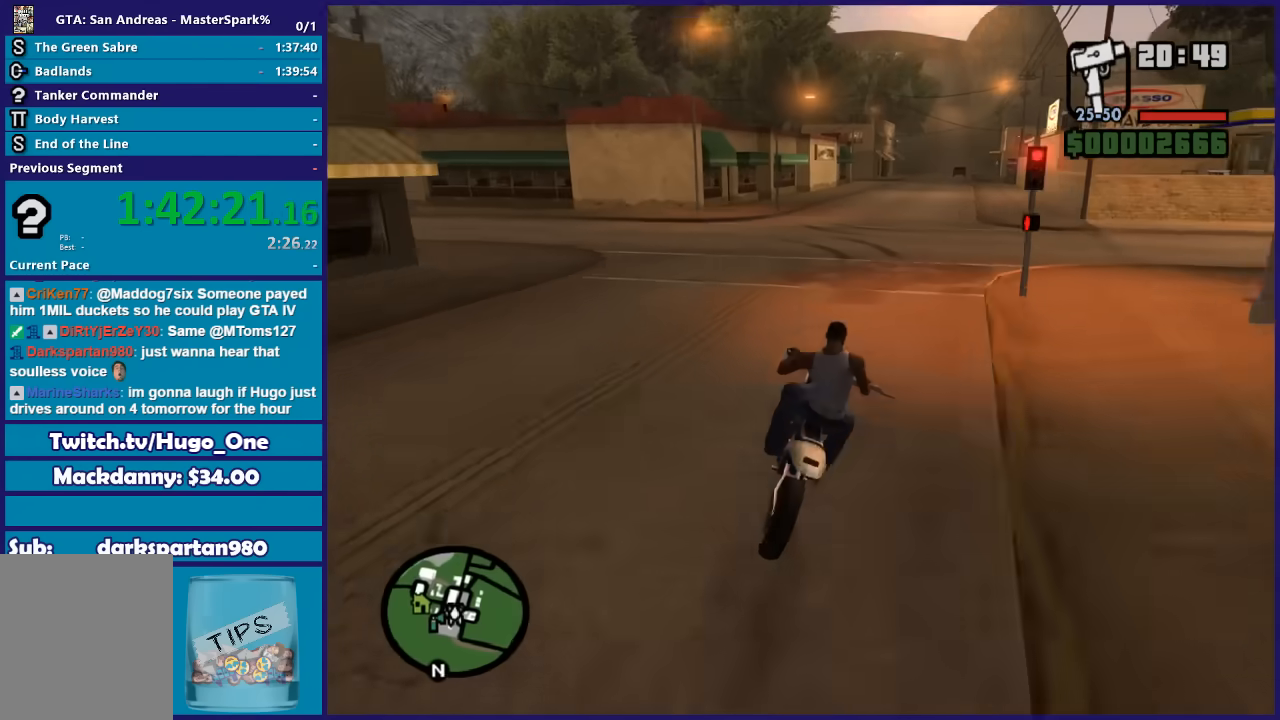
{"buttons": ["L2"], "left_stick": "center", "right_stick": "center", "button_events": [[234, "L2", "down"]]}
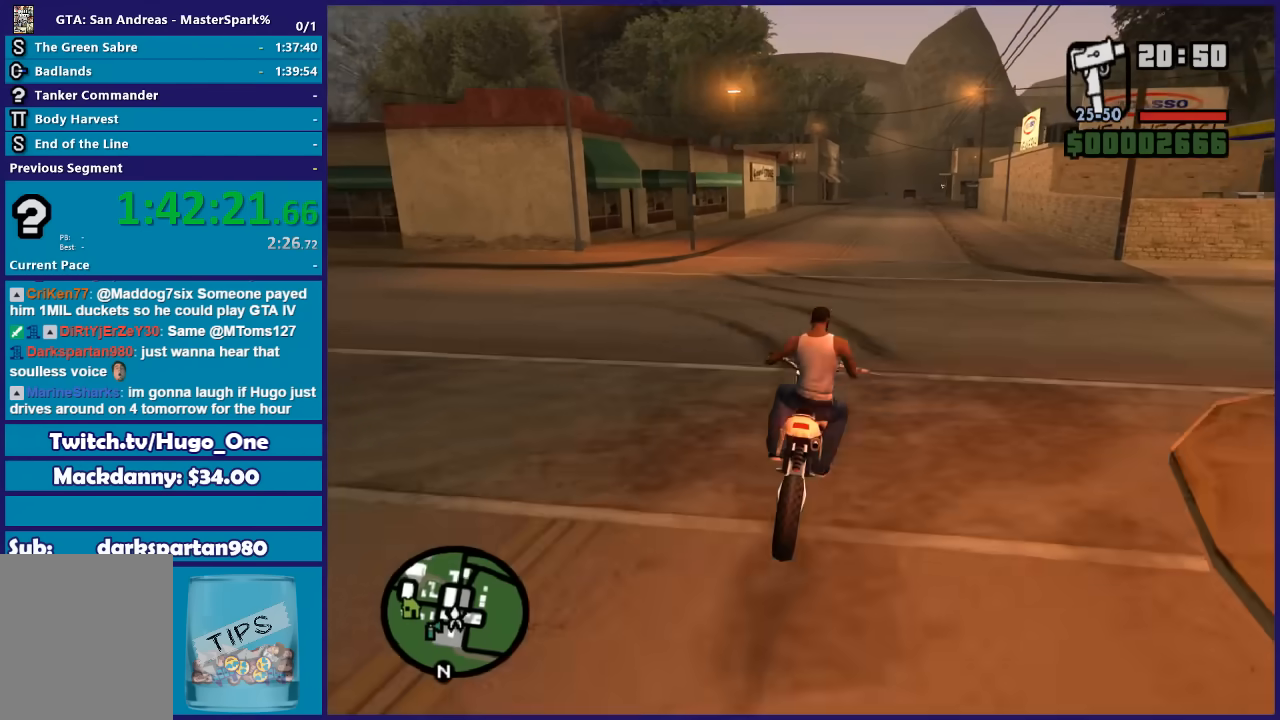
{"buttons": ["L2"], "left_stick": "center", "right_stick": "center", "button_events": [[333, "Y", "down"], [500, "Y", "up"]]}
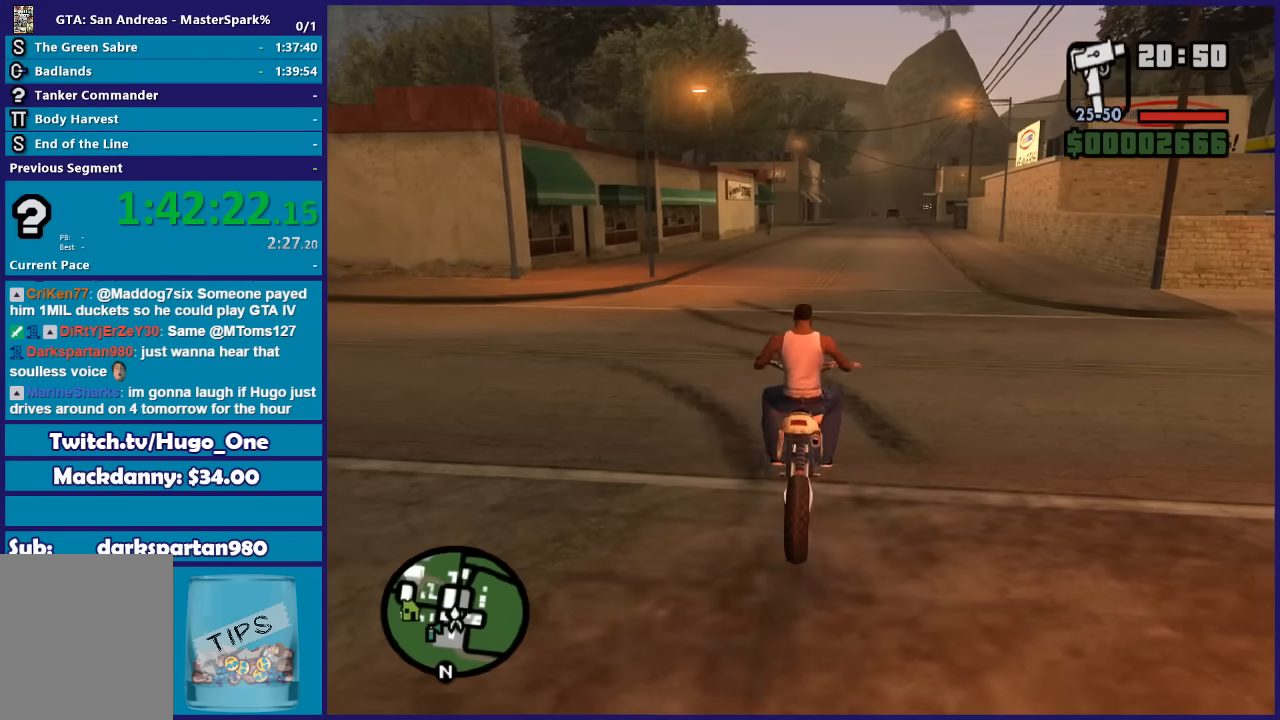
{"buttons": ["Y"], "left_stick": "center", "right_stick": "center", "button_events": [[33, "L2", "up"], [67, "Y", "down"], [200, "Y", "up"], [267, "Y", "down"], [400, "Y", "up"], [467, "Y", "down"]]}
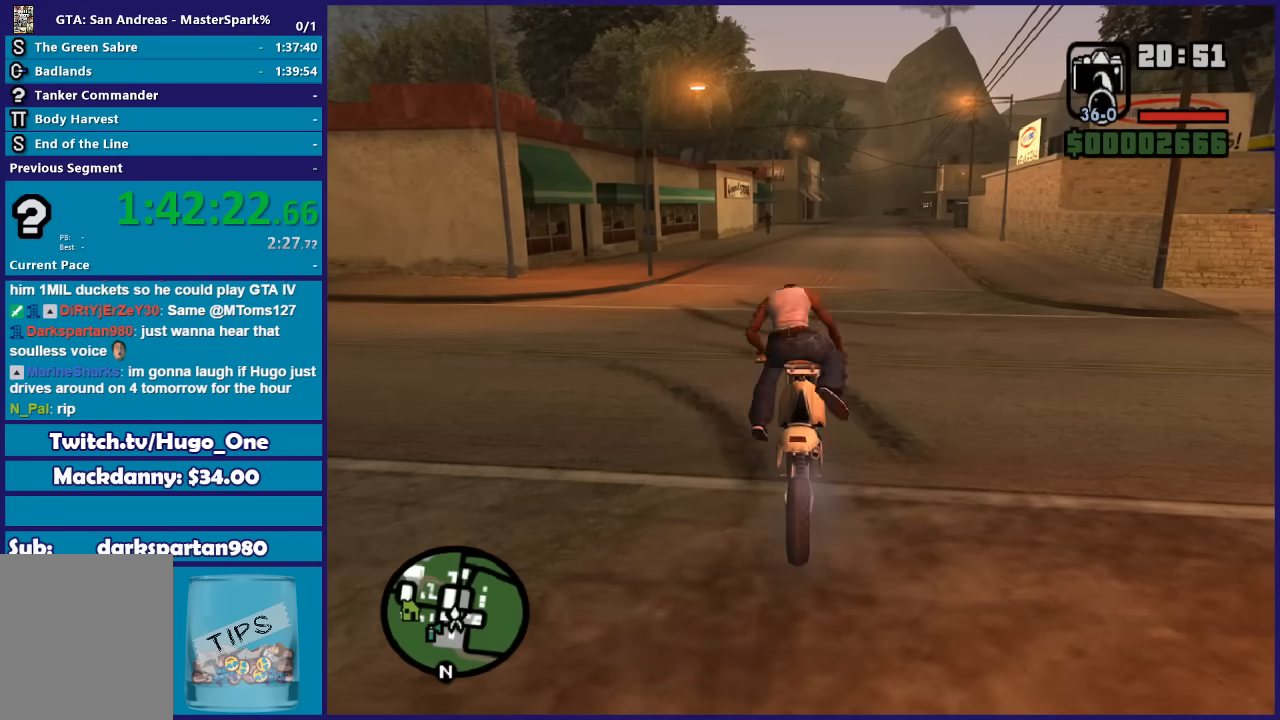
{"buttons": [], "left_stick": "center", "right_stick": "down-left", "button_events": [[133, "Y", "up"]]}
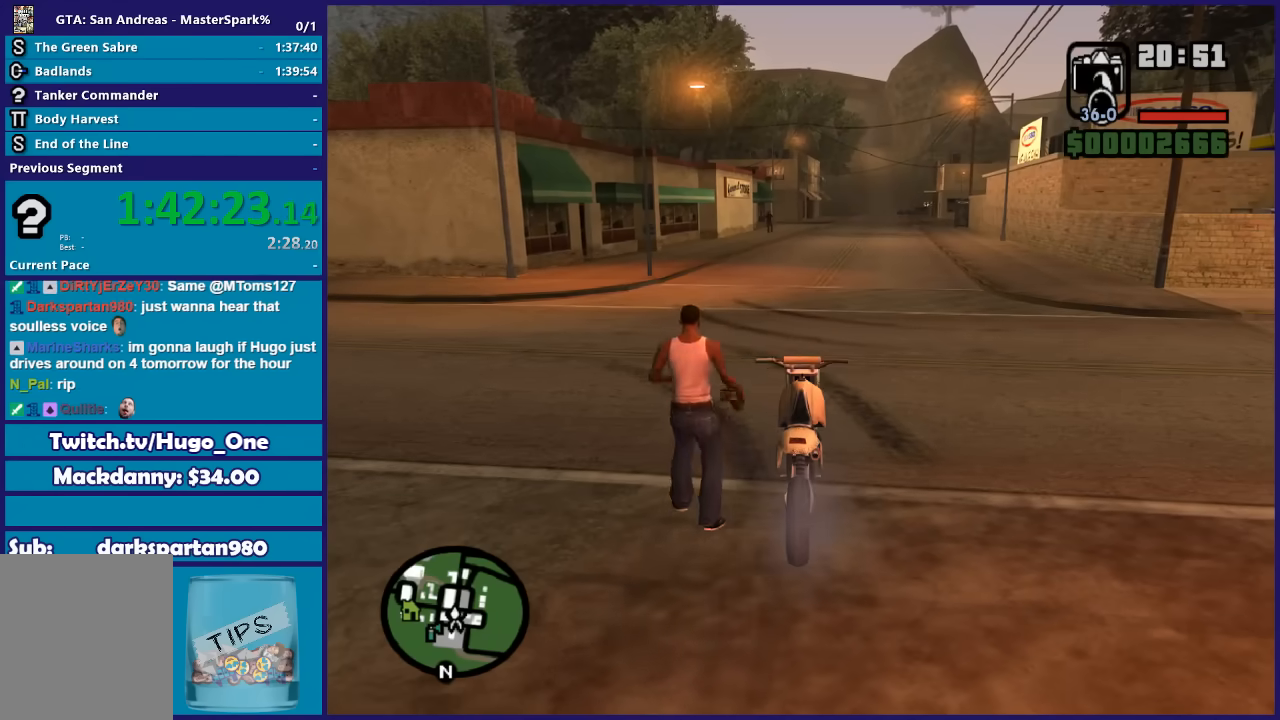
{"buttons": [], "left_stick": "up-left", "right_stick": "center", "button_events": []}
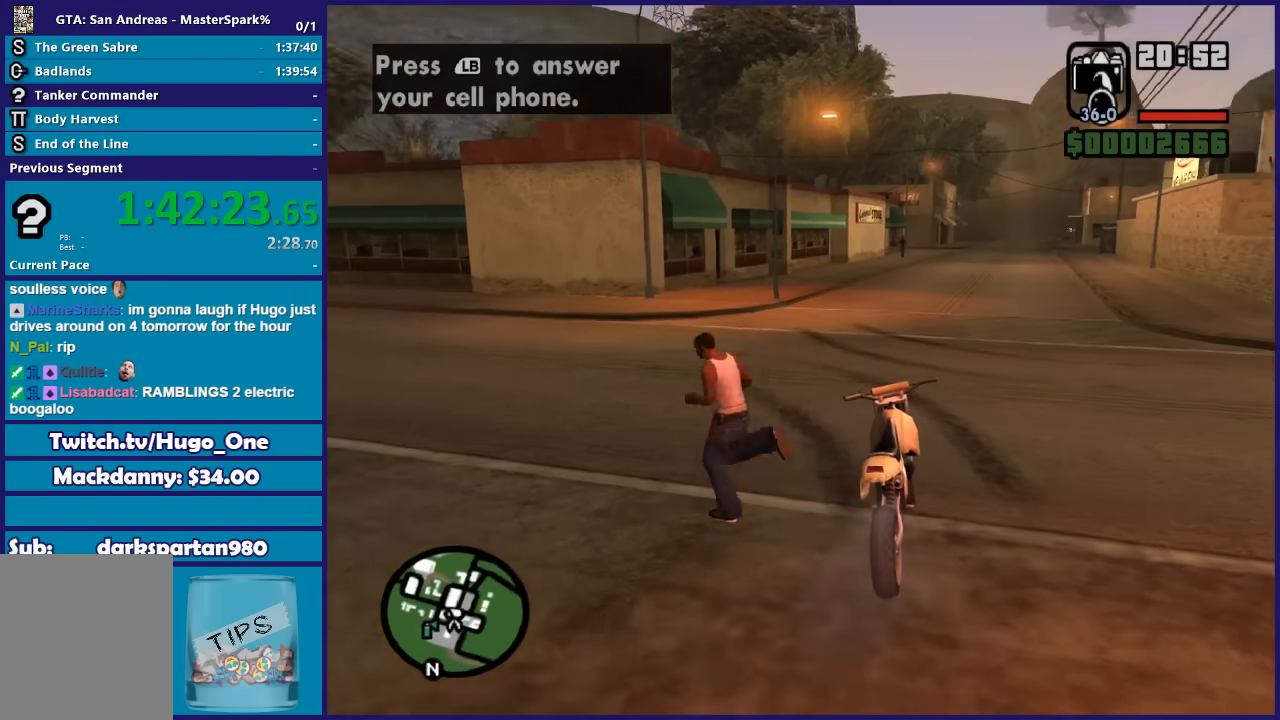
{"buttons": [], "left_stick": "center", "right_stick": "center", "button_events": [[133, "L1", "down"], [266, "L1", "up"], [367, "L1", "down"], [467, "L1", "up"]]}
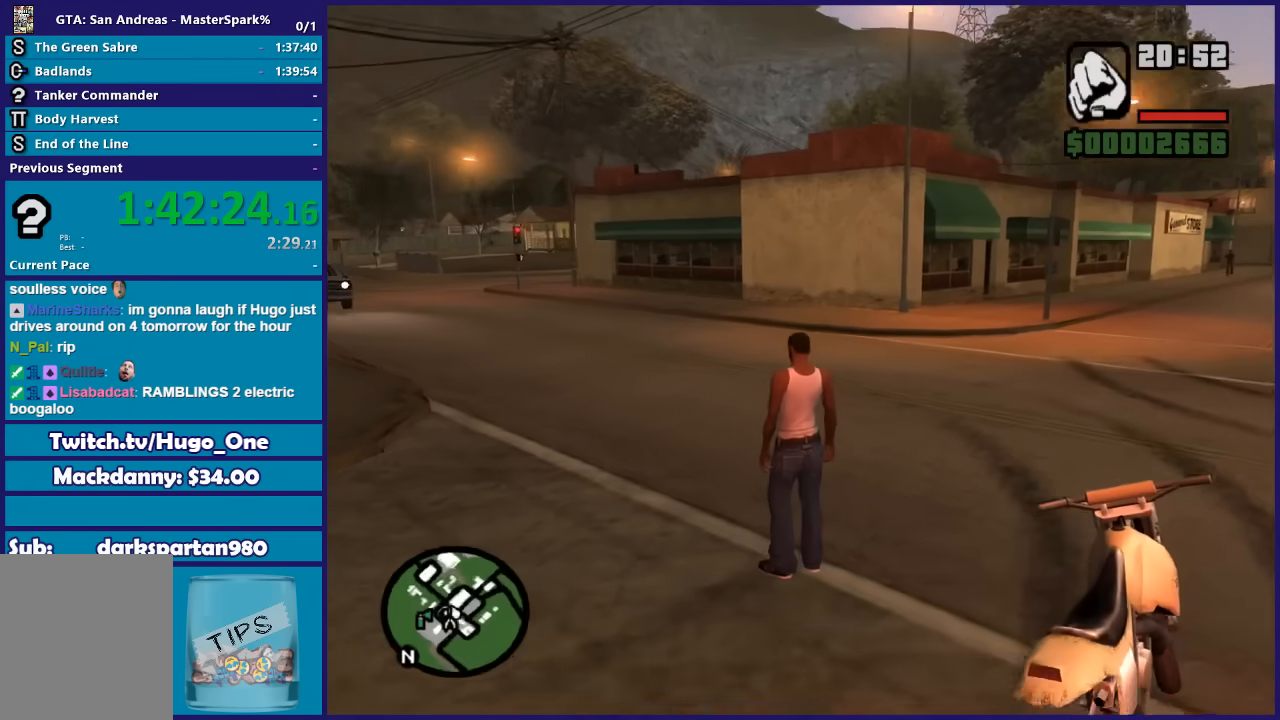
{"buttons": [], "left_stick": "center", "right_stick": "center", "button_events": []}
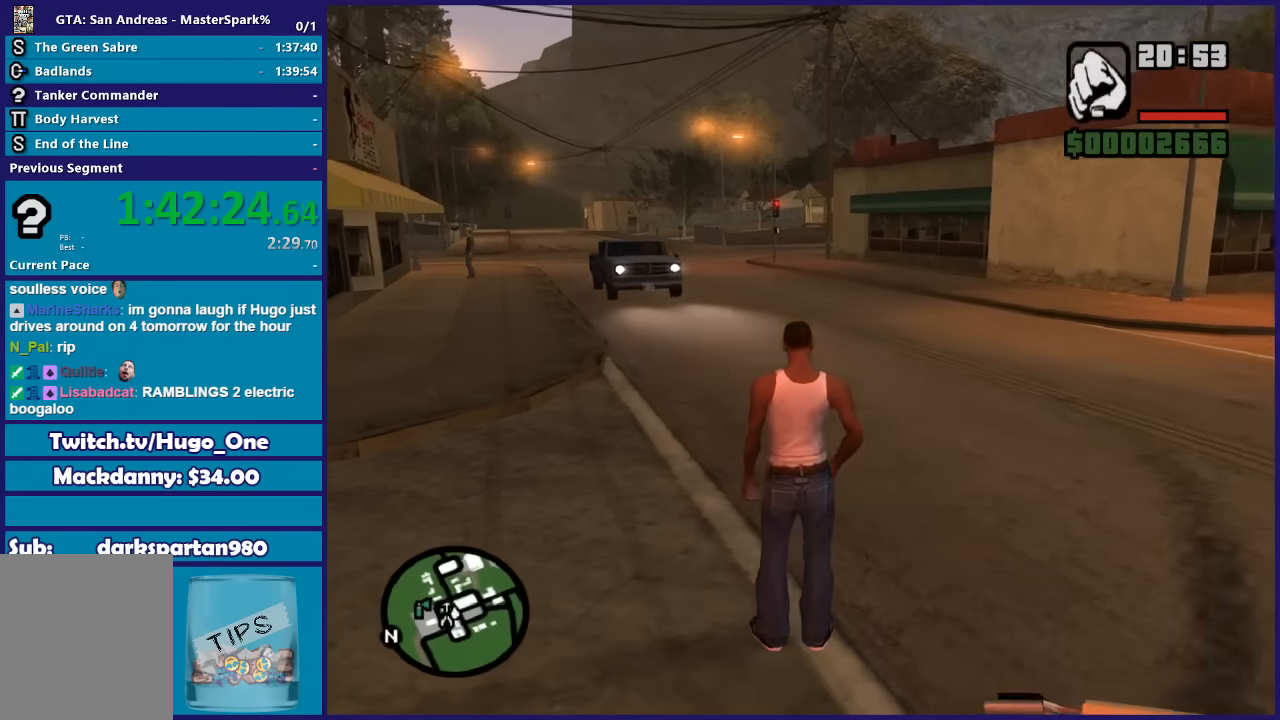
{"buttons": [], "left_stick": "down", "right_stick": "center", "button_events": [[100, "Y", "down"], [266, "Y", "up"], [367, "Y", "down"], [500, "Y", "up"]]}
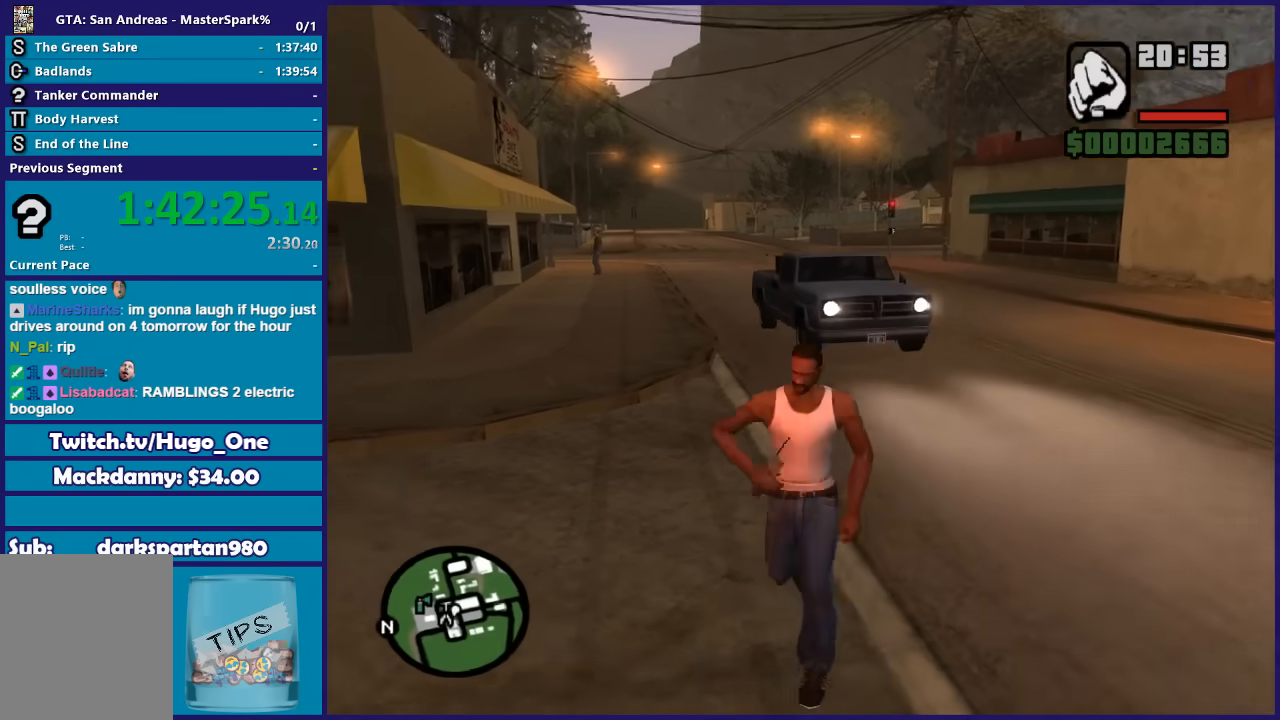
{"buttons": ["Y"], "left_stick": "down-right", "right_stick": "center", "button_events": [[67, "Y", "down"], [200, "Y", "up"], [267, "Y", "down"], [400, "Y", "up"], [501, "Y", "down"]]}
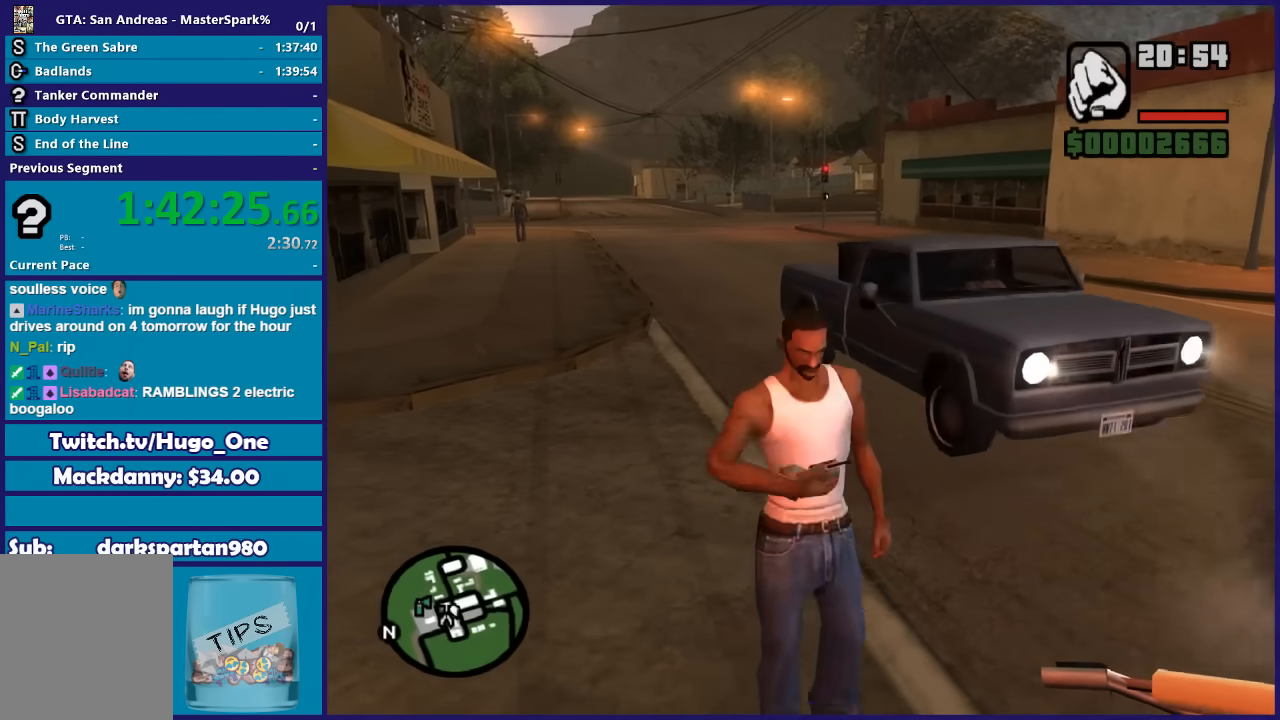
{"buttons": ["Y"], "left_stick": "center", "right_stick": "center", "button_events": [[133, "Y", "up"], [233, "Y", "down"], [333, "Y", "up"], [467, "Y", "down"]]}
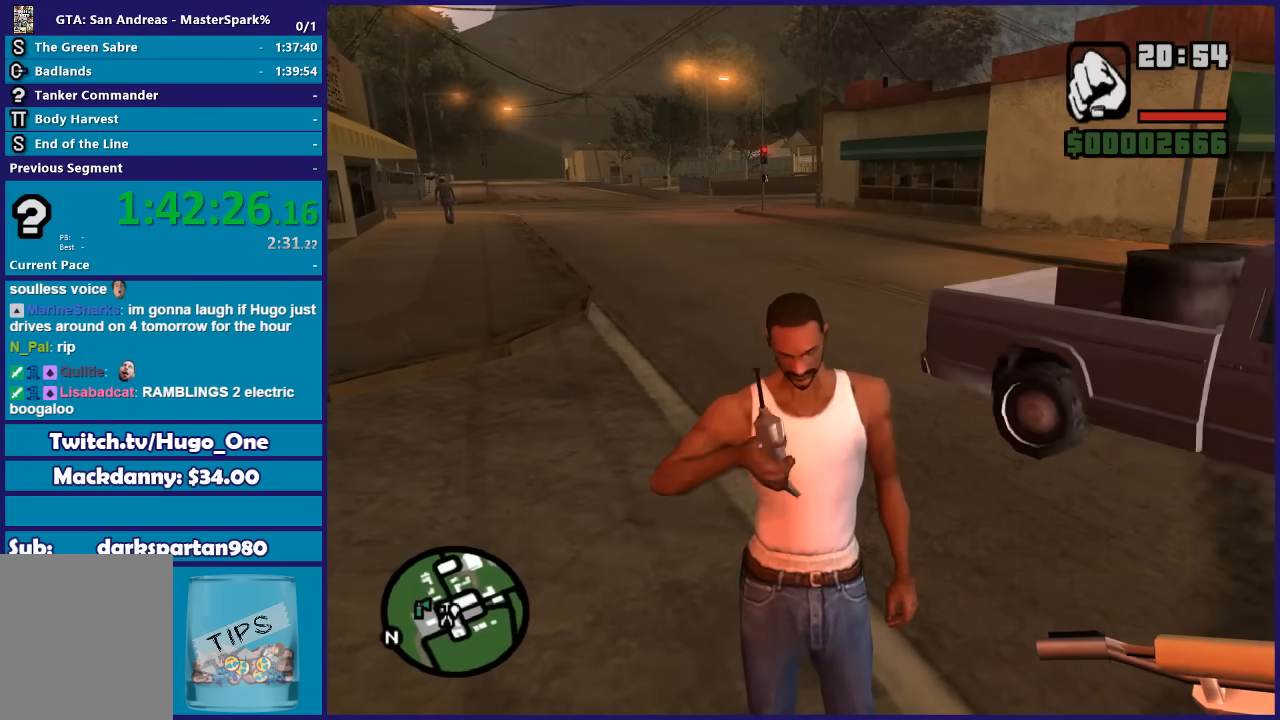
{"buttons": [], "left_stick": "down-right", "right_stick": "center", "button_events": [[67, "Y", "up"], [167, "Y", "down"], [300, "Y", "up"], [400, "Y", "down"], [501, "Y", "up"]]}
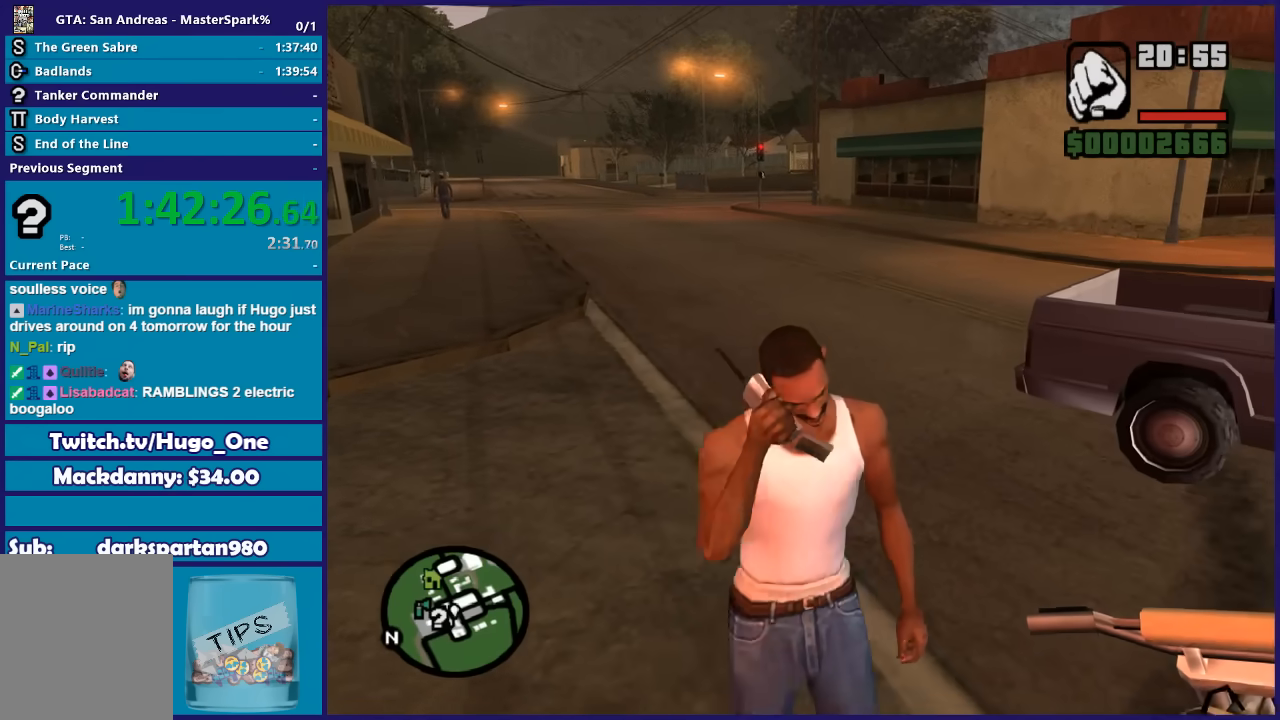
{"buttons": [], "left_stick": "center", "right_stick": "center", "button_events": [[100, "Y", "down"], [233, "Y", "up"], [333, "Y", "down"], [467, "Y", "up"]]}
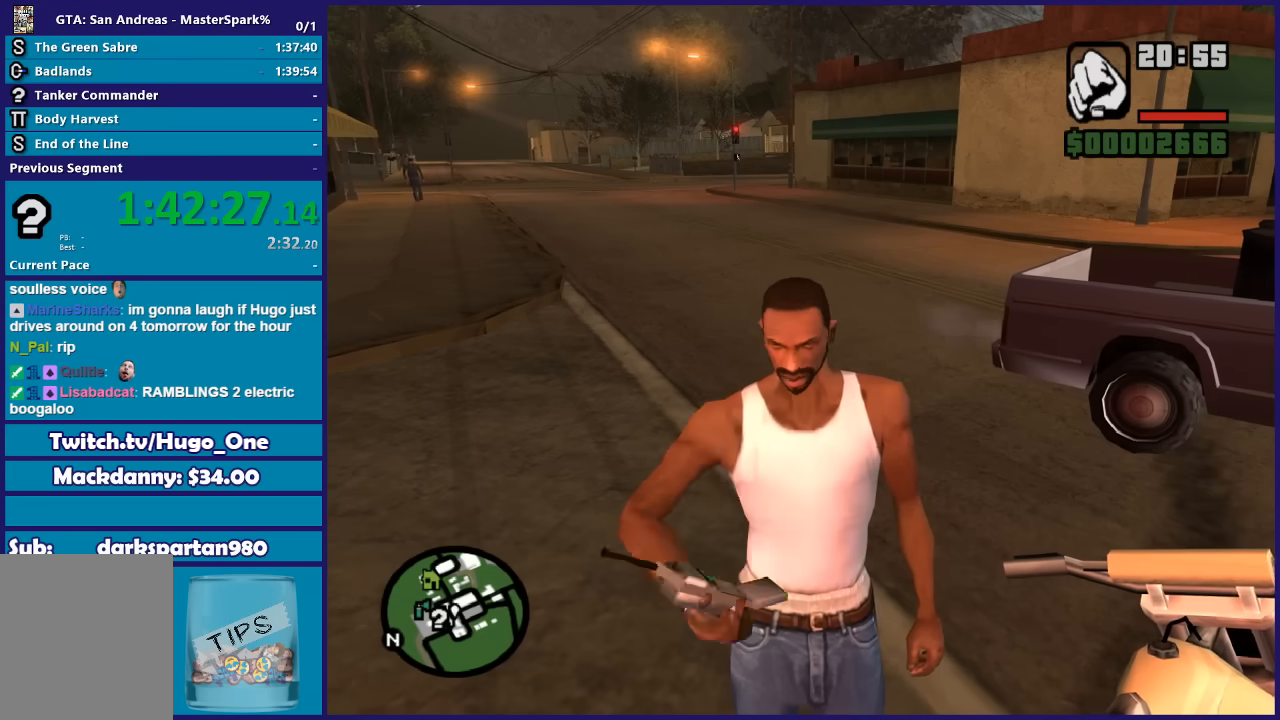
{"buttons": ["Y"], "left_stick": "center", "right_stick": "center", "button_events": [[67, "Y", "down"], [200, "Y", "up"], [267, "Y", "down"], [400, "Y", "up"], [467, "Y", "down"]]}
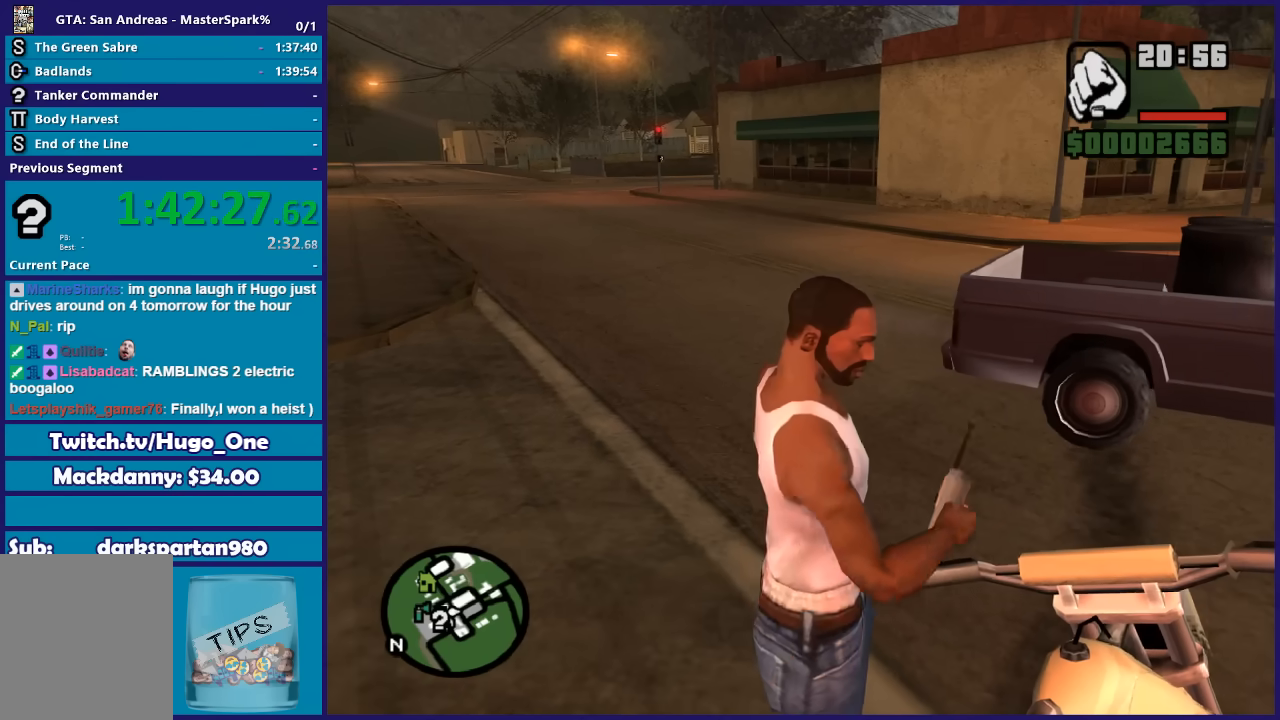
{"buttons": [], "left_stick": "center", "right_stick": "center", "button_events": [[100, "Y", "up"], [200, "Y", "down"], [300, "Y", "up"], [400, "Y", "down"], [500, "Y", "up"]]}
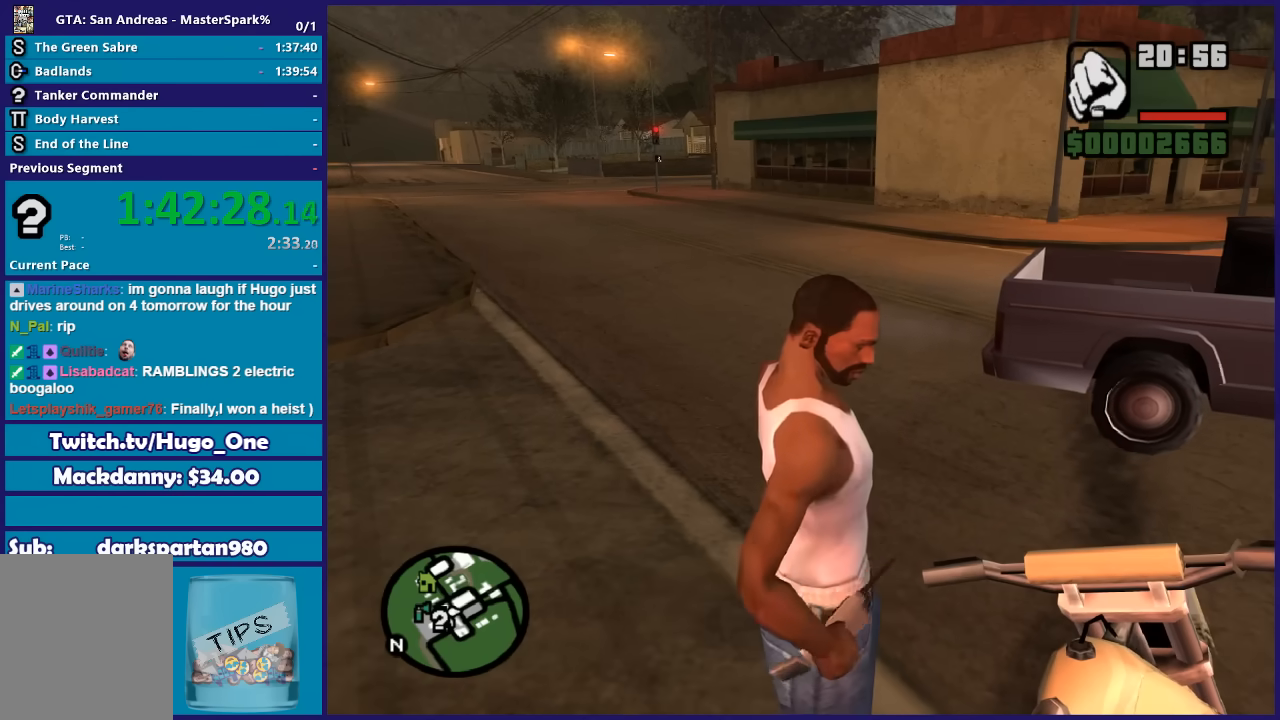
{"buttons": ["Y"], "left_stick": "center", "right_stick": "center", "button_events": [[100, "Y", "down"], [234, "Y", "up"], [300, "Y", "down"], [434, "Y", "up"], [501, "Y", "down"]]}
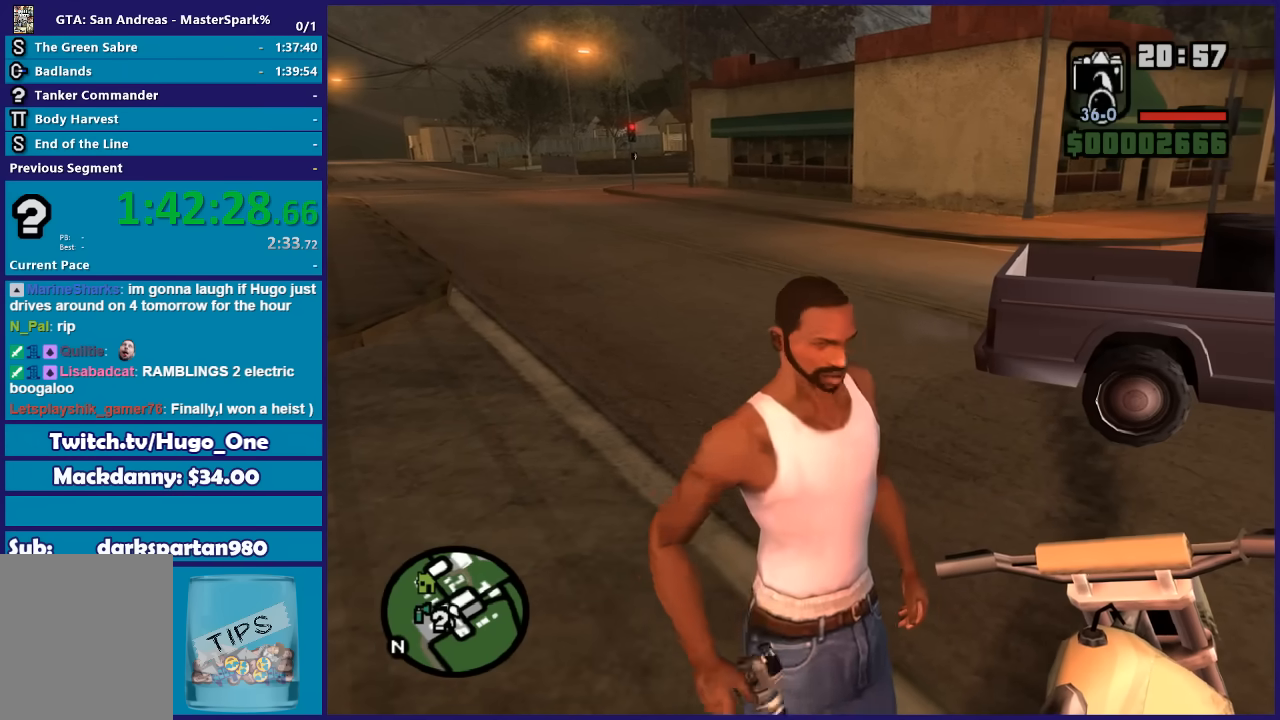
{"buttons": ["Y"], "left_stick": "center", "right_stick": "center", "button_events": [[133, "Y", "up"], [200, "Y", "down"], [333, "Y", "up"], [433, "Y", "down"]]}
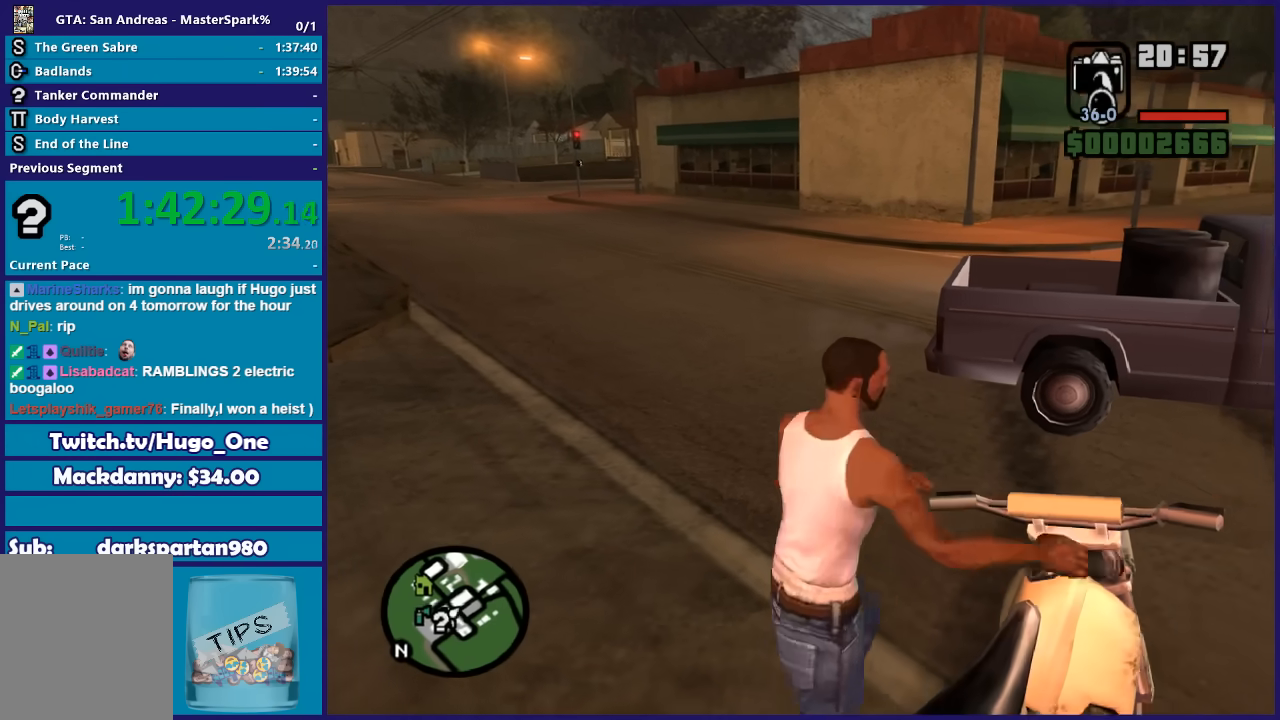
{"buttons": ["R2"], "left_stick": "left", "right_stick": "left", "button_events": [[33, "Y", "up"], [300, "R2", "down"]]}
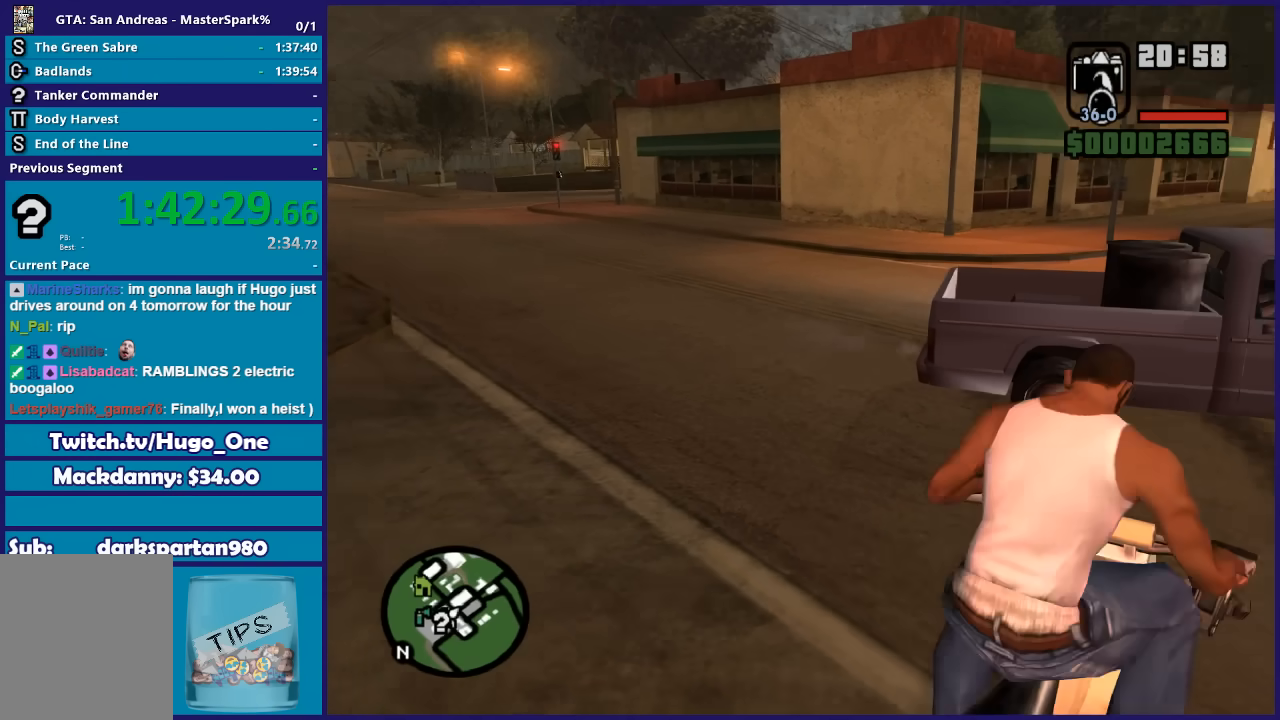
{"buttons": ["R2"], "left_stick": "left", "right_stick": "left", "button_events": []}
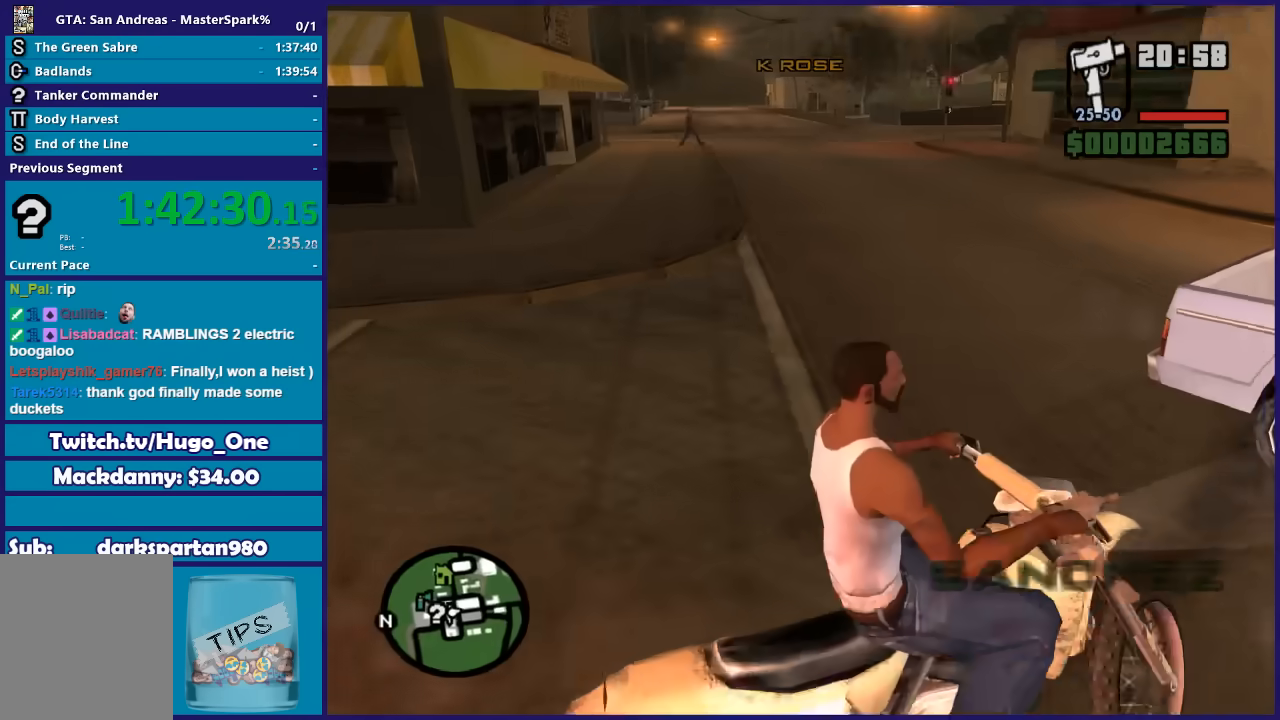
{"buttons": [], "left_stick": "left", "right_stick": "left", "button_events": [[400, "R2", "up"]]}
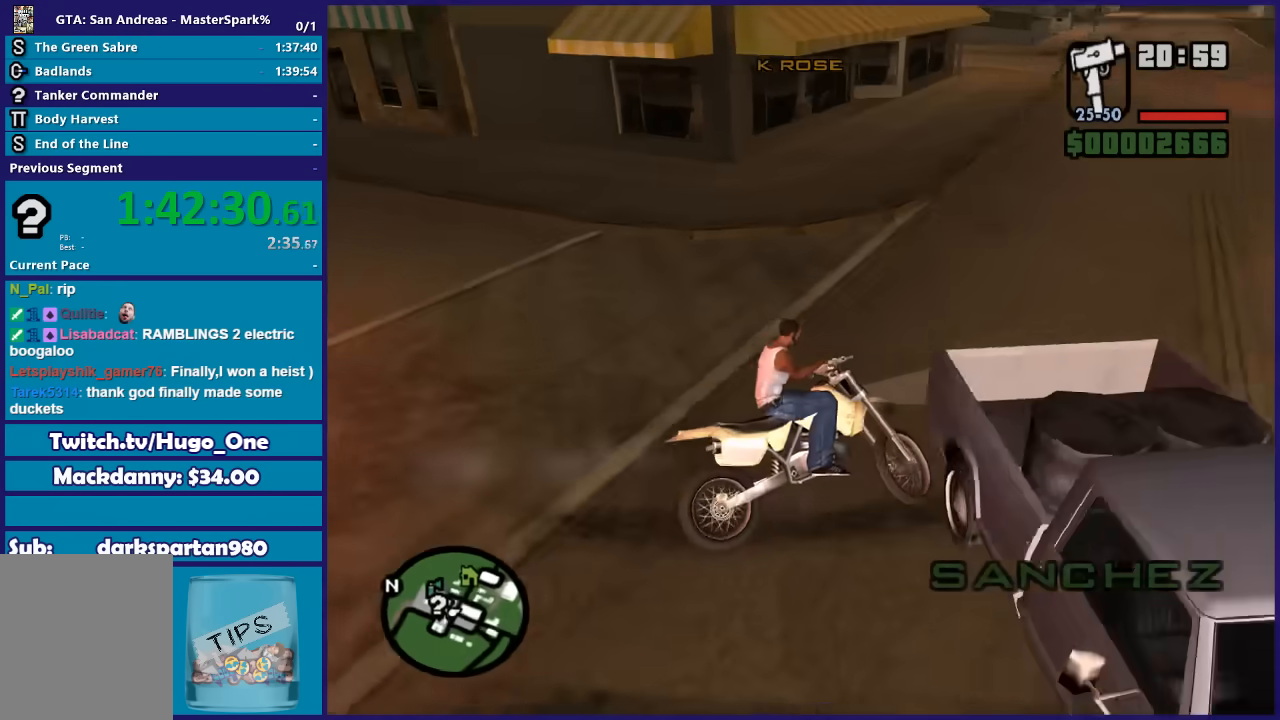
{"buttons": ["R2"], "left_stick": "left", "right_stick": "left", "button_events": [[300, "R2", "down"]]}